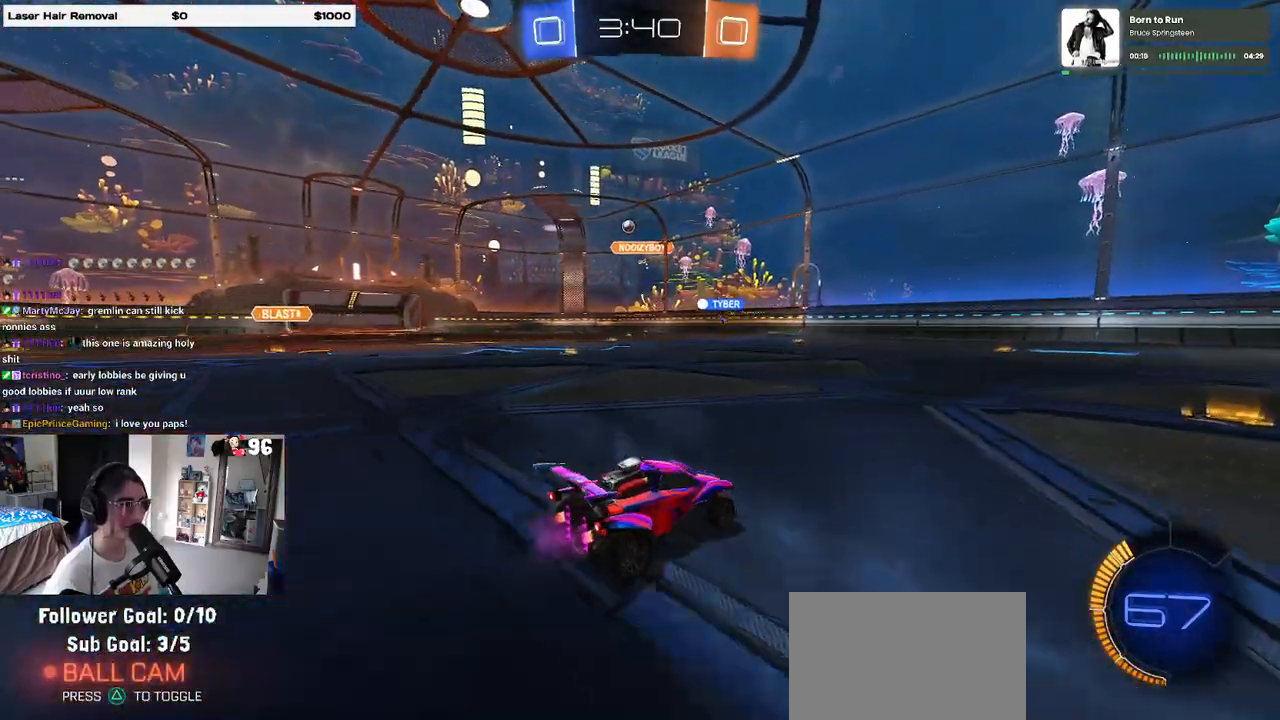
Gameplay with a controller (PlayStation layout); each line is a JSON object with the inputs held at the frame after it. "events" lists button and stick changes between this image and that frame as [ms after this image, input, new state], when the widget could be followed in between.
{"buttons": ["R2"], "left_stick": "left", "right_stick": "center", "events": []}
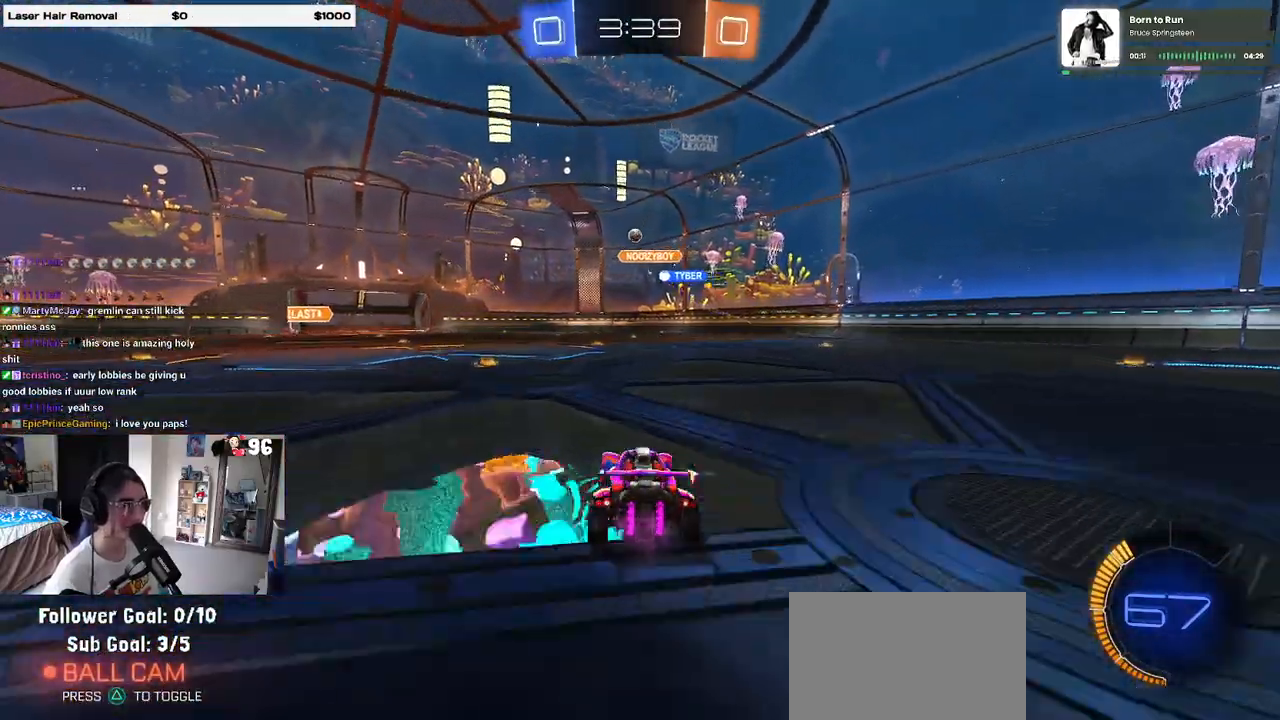
{"buttons": ["R1", "R2"], "left_stick": "center", "right_stick": "center", "events": [[33, "R1", "down"], [133, "left_stick", "center"]]}
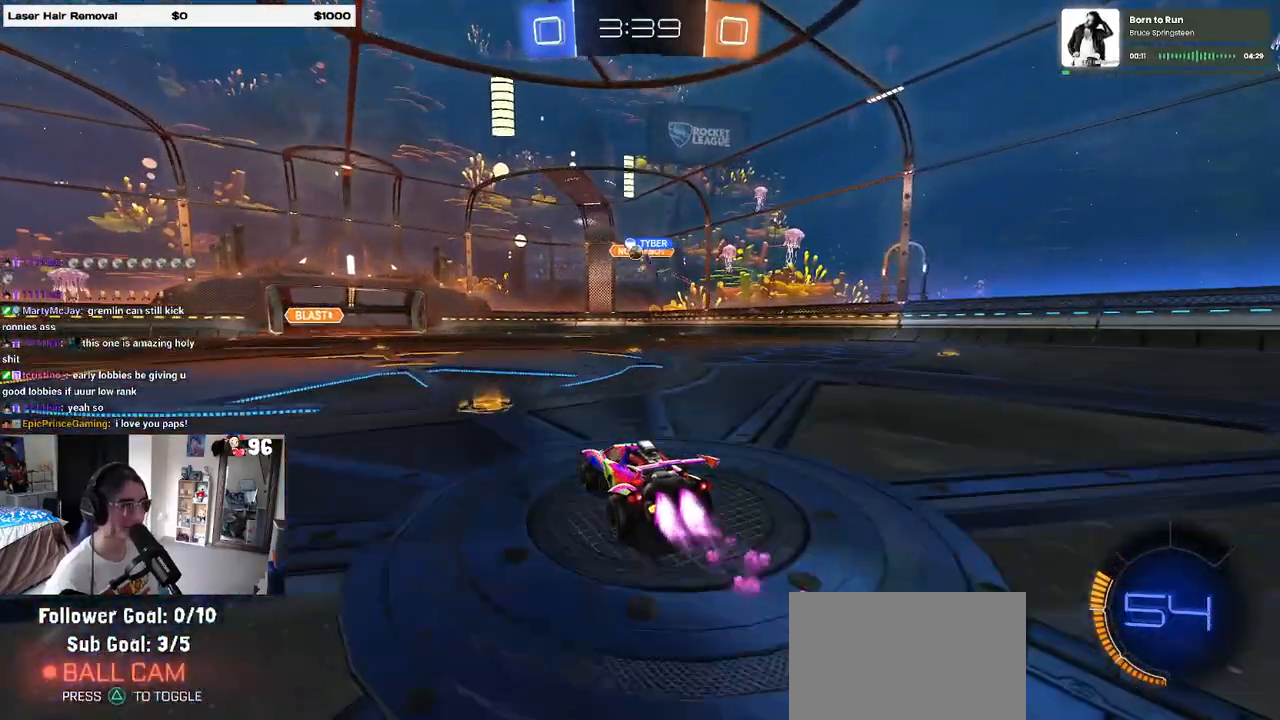
{"buttons": ["R2"], "left_stick": "left", "right_stick": "center", "events": [[100, "R1", "up"], [250, "left_stick", "left"]]}
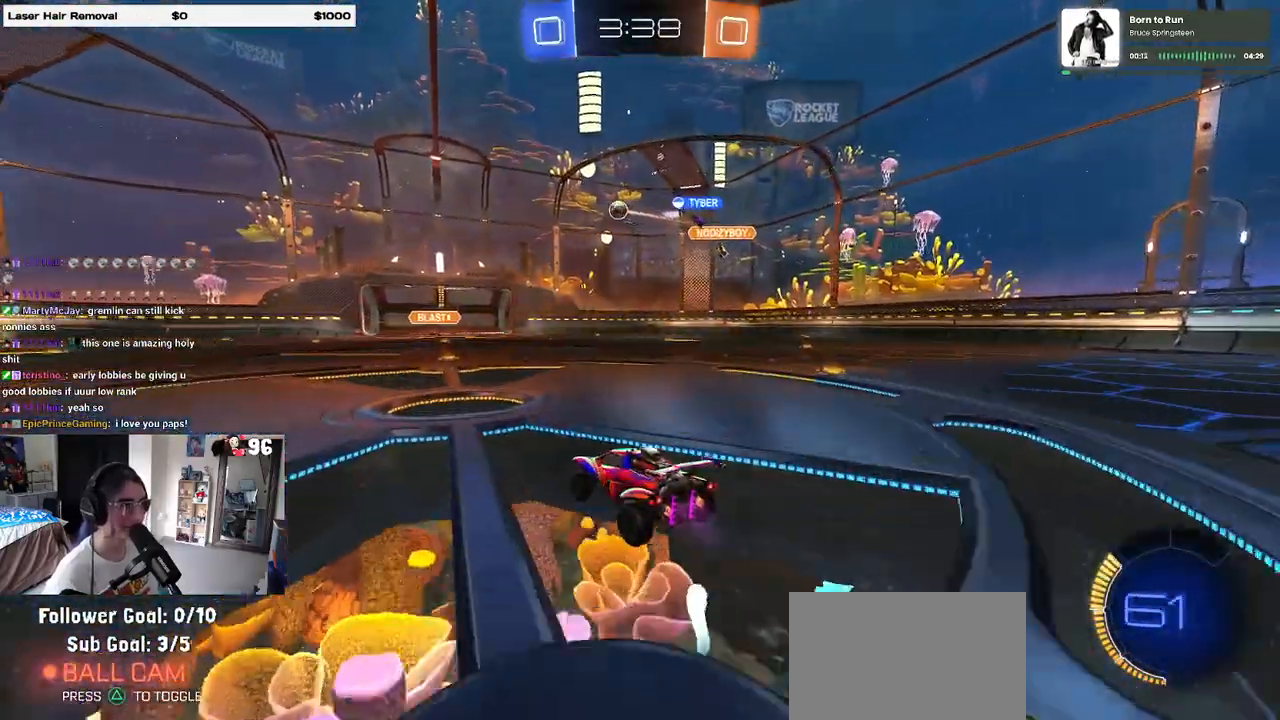
{"buttons": ["R1", "R2"], "left_stick": "center", "right_stick": "center", "events": [[117, "R1", "down"], [350, "left_stick", "center"]]}
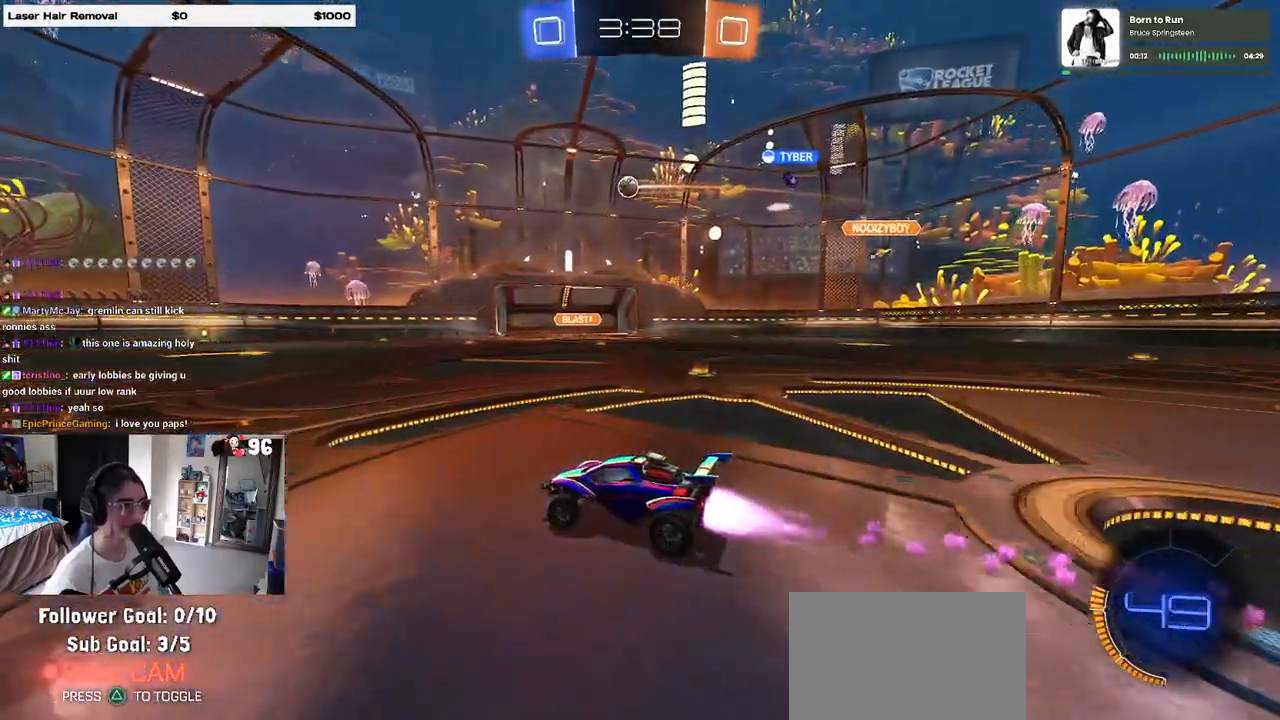
{"buttons": ["R2"], "left_stick": "center", "right_stick": "center", "events": [[183, "R1", "up"]]}
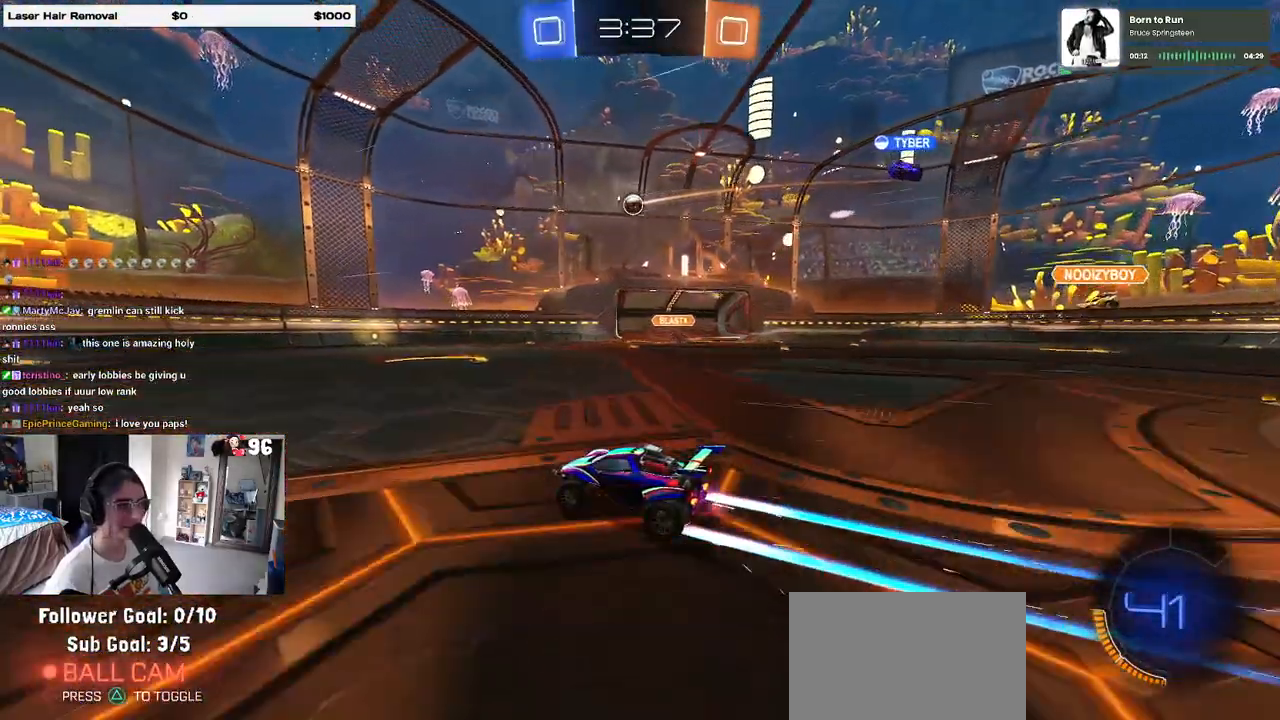
{"buttons": ["R2"], "left_stick": "right", "right_stick": "center", "events": [[133, "left_stick", "left"], [350, "left_stick", "center"], [483, "left_stick", "right"]]}
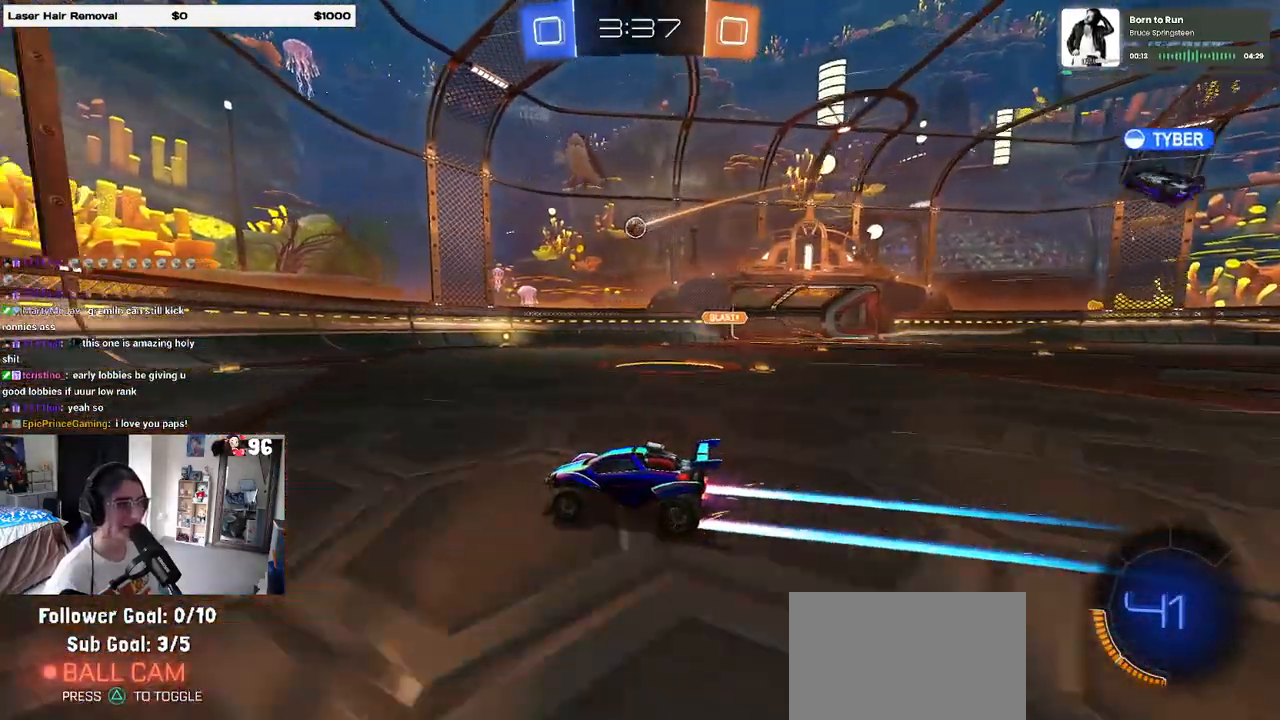
{"buttons": ["R2"], "left_stick": "right", "right_stick": "center", "events": []}
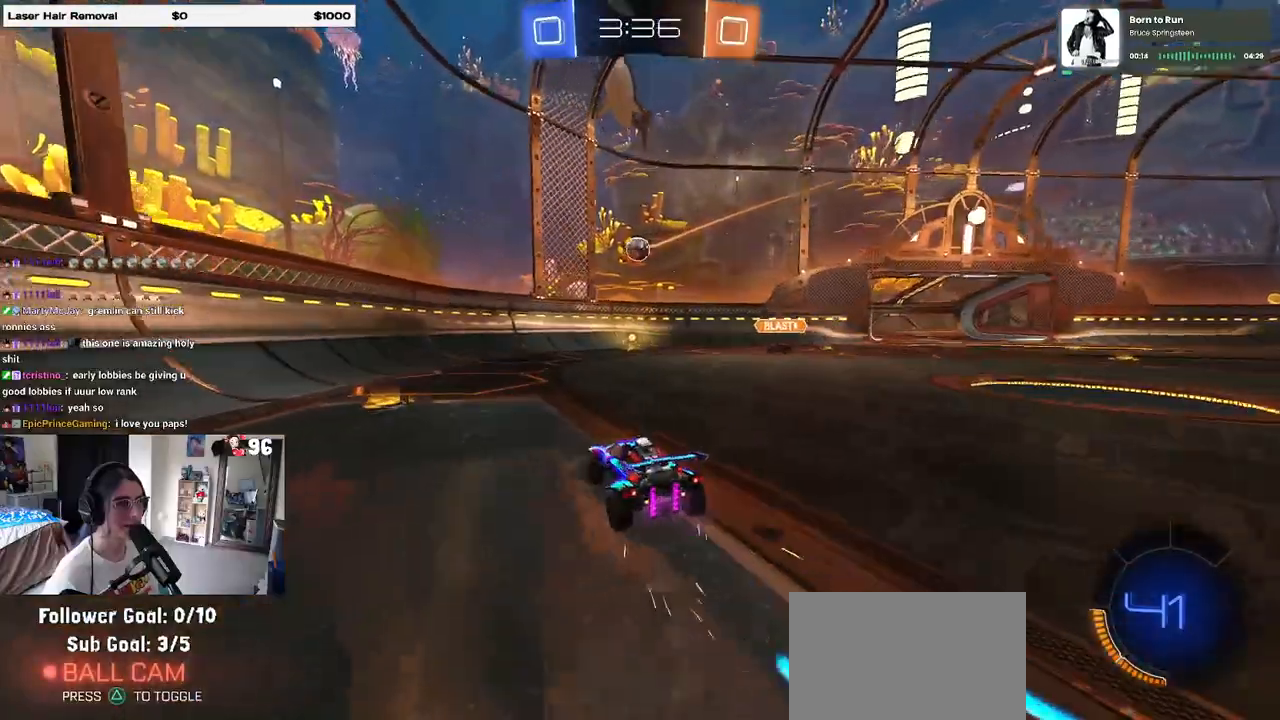
{"buttons": ["R2"], "left_stick": "left", "right_stick": "center", "events": [[167, "left_stick", "left"]]}
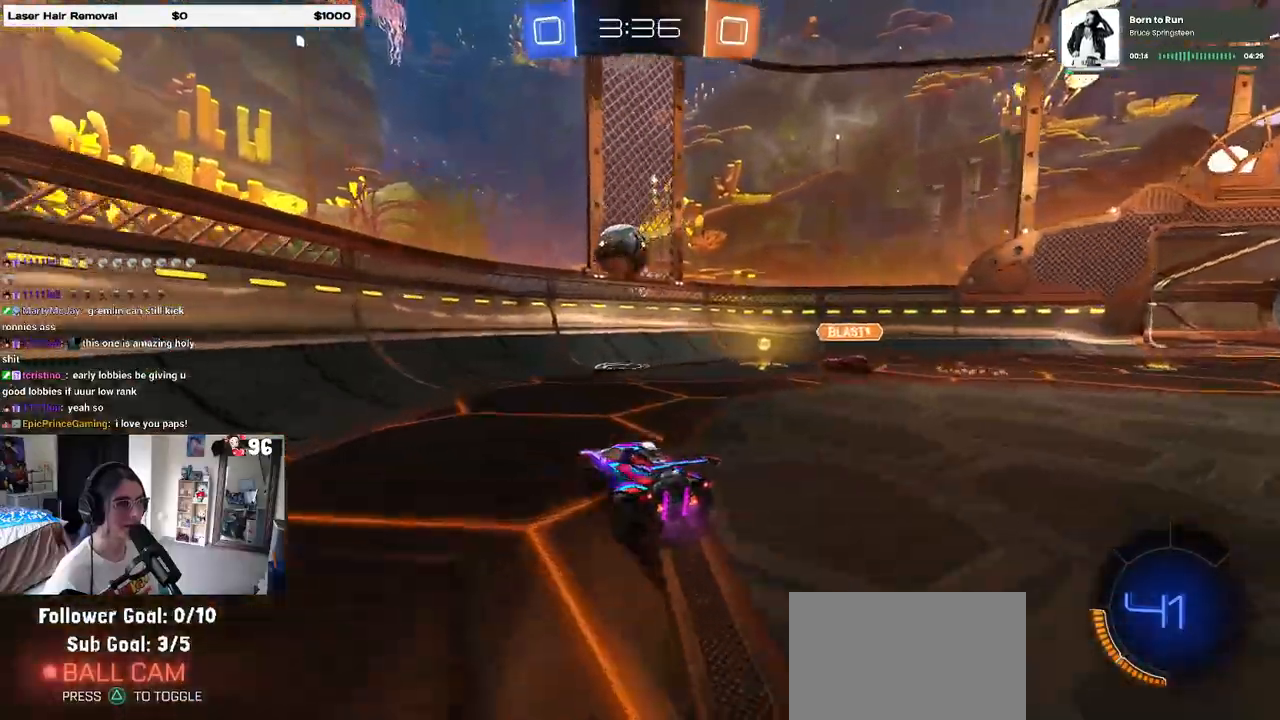
{"buttons": ["R1", "R2"], "left_stick": "center", "right_stick": "center", "events": [[50, "left_stick", "down-right"], [117, "left_stick", "center"], [133, "R1", "down"], [167, "CROSS", "down"], [200, "left_stick", "down-right"], [217, "SQUARE", "down"], [300, "CROSS", "up"], [400, "SQUARE", "up"], [433, "left_stick", "center"]]}
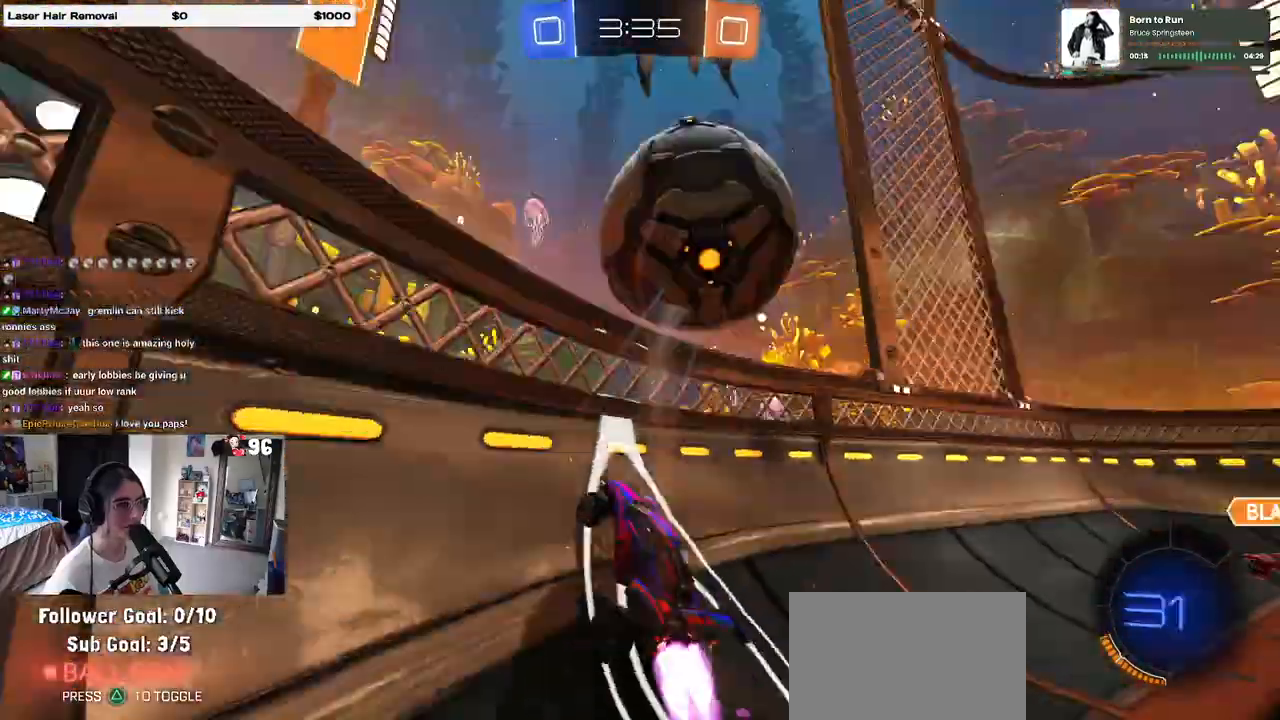
{"buttons": ["R2"], "left_stick": "right", "right_stick": "center", "events": [[383, "left_stick", "right"], [500, "R1", "up"]]}
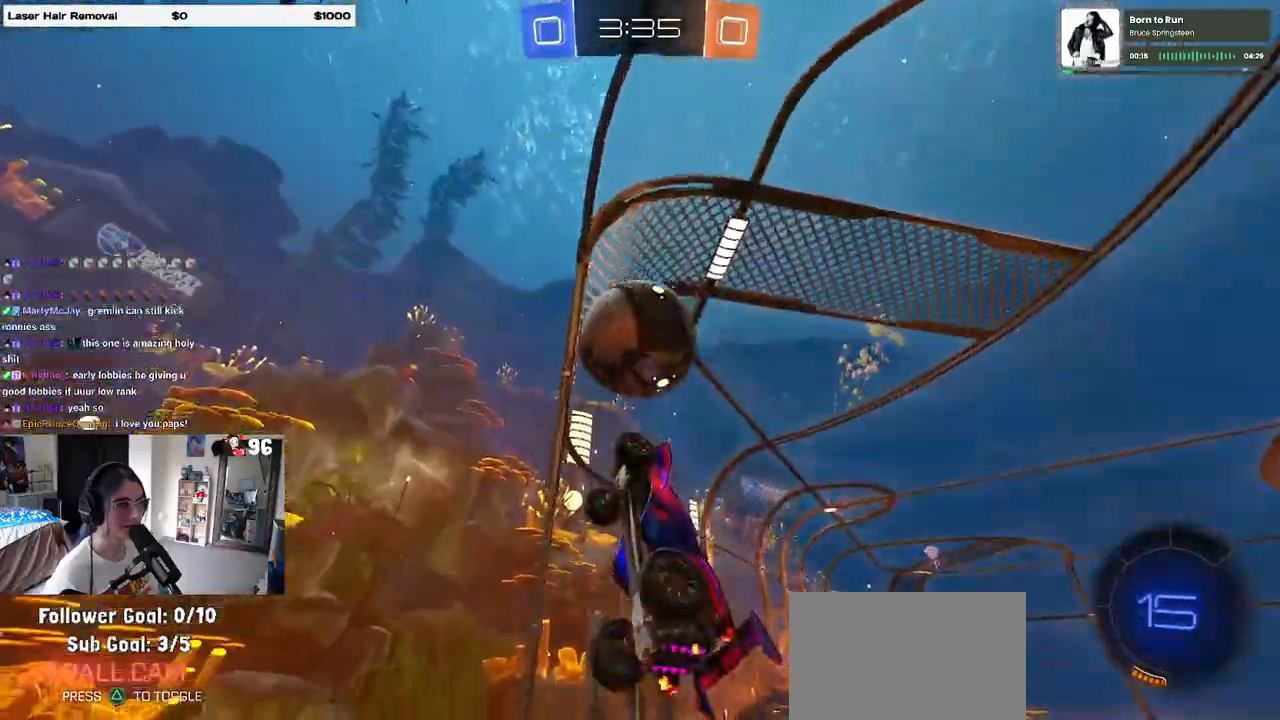
{"buttons": ["R2"], "left_stick": "center", "right_stick": "center", "events": [[100, "left_stick", "center"]]}
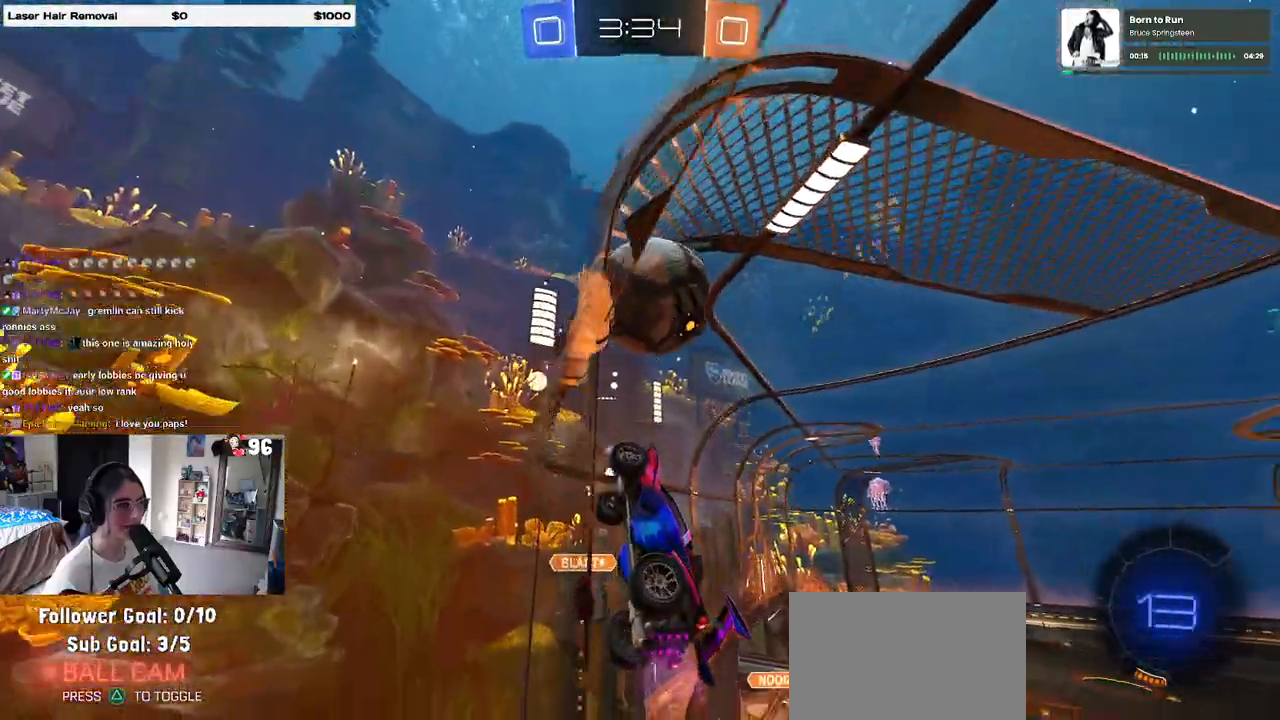
{"buttons": ["R2"], "left_stick": "right", "right_stick": "center", "events": [[500, "left_stick", "right"]]}
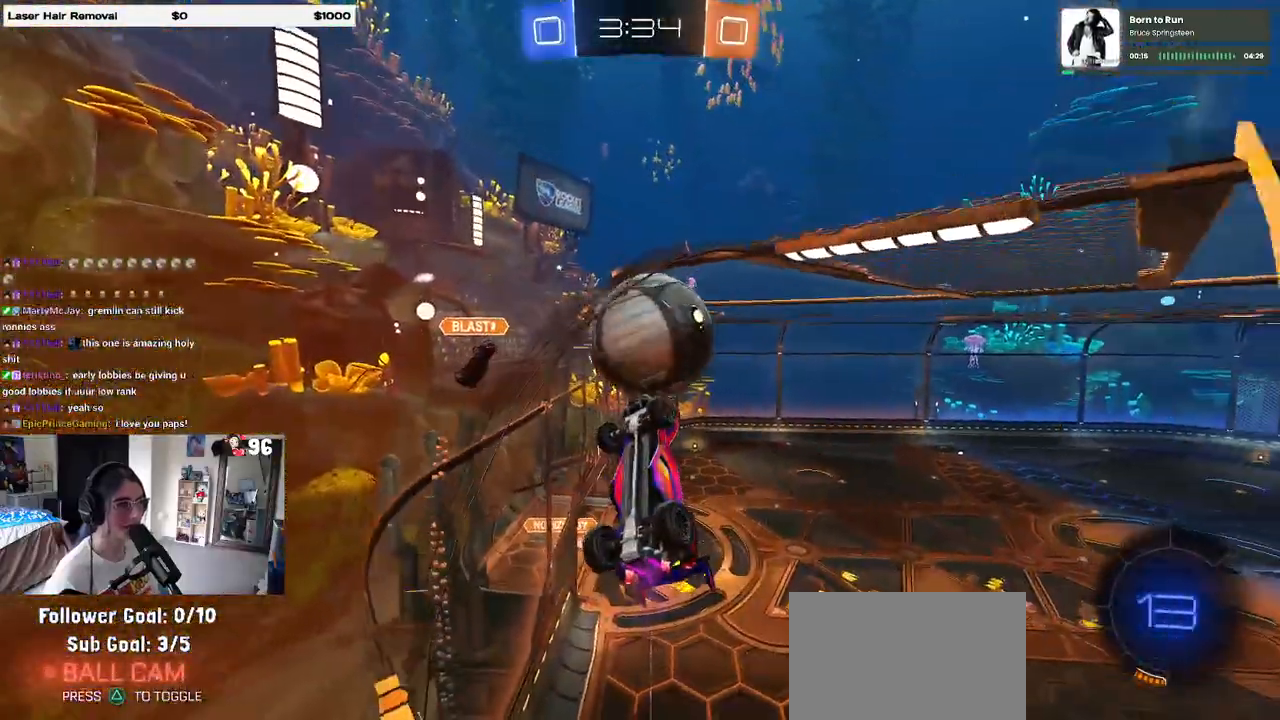
{"buttons": ["R2"], "left_stick": "right", "right_stick": "center", "events": [[350, "left_stick", "center"], [500, "left_stick", "right"]]}
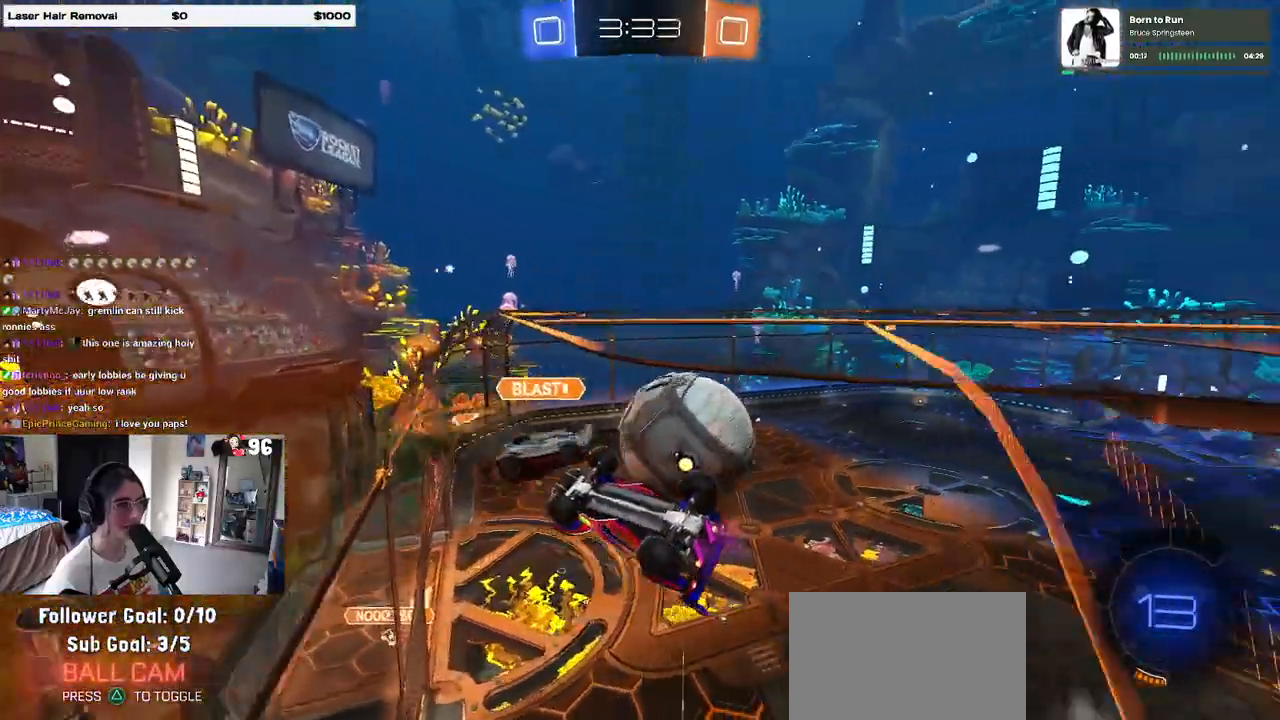
{"buttons": ["R2"], "left_stick": "right", "right_stick": "center", "events": [[300, "SQUARE", "down"], [367, "SQUARE", "up"]]}
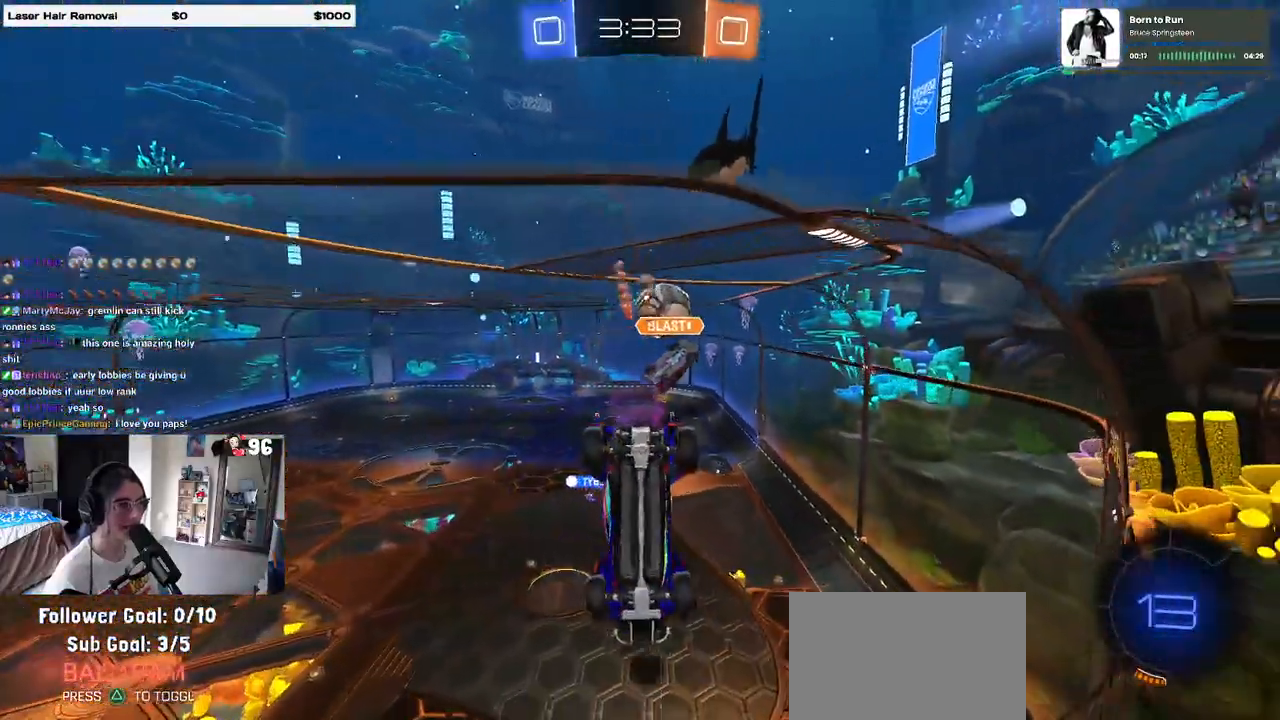
{"buttons": ["R2"], "left_stick": "center", "right_stick": "center", "events": [[233, "left_stick", "center"]]}
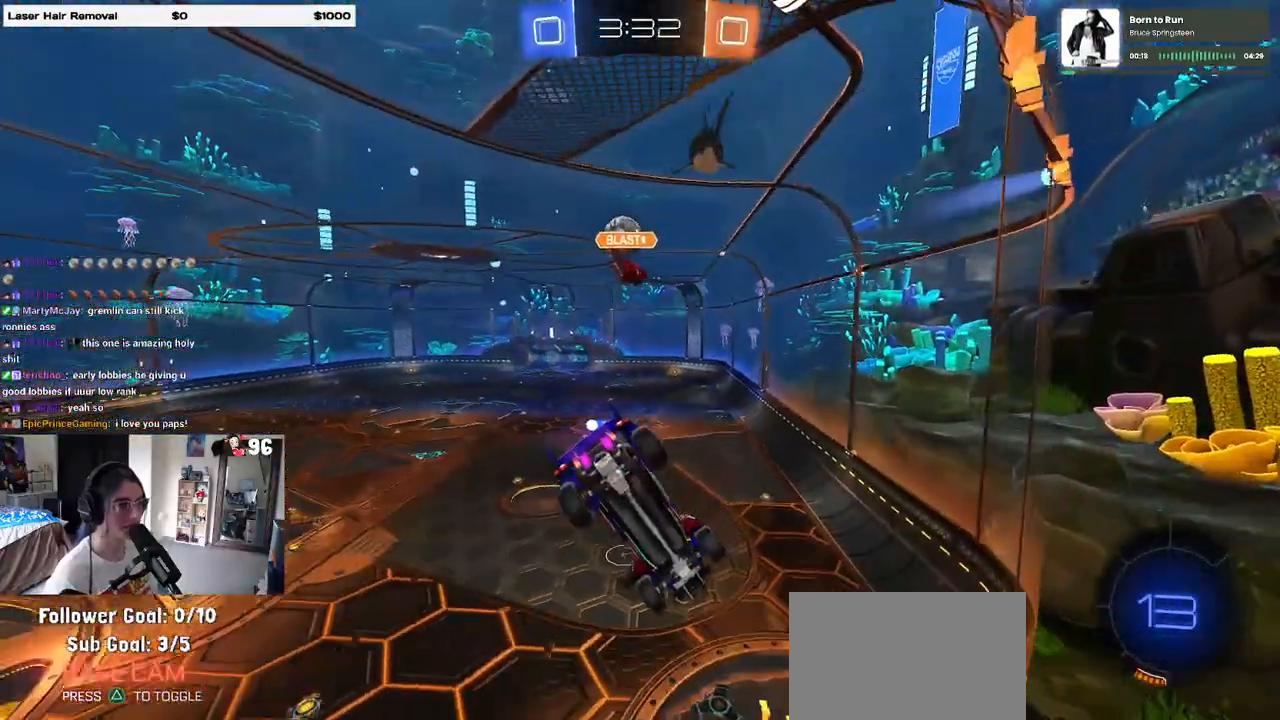
{"buttons": ["R2"], "left_stick": "right", "right_stick": "center", "events": [[483, "left_stick", "right"]]}
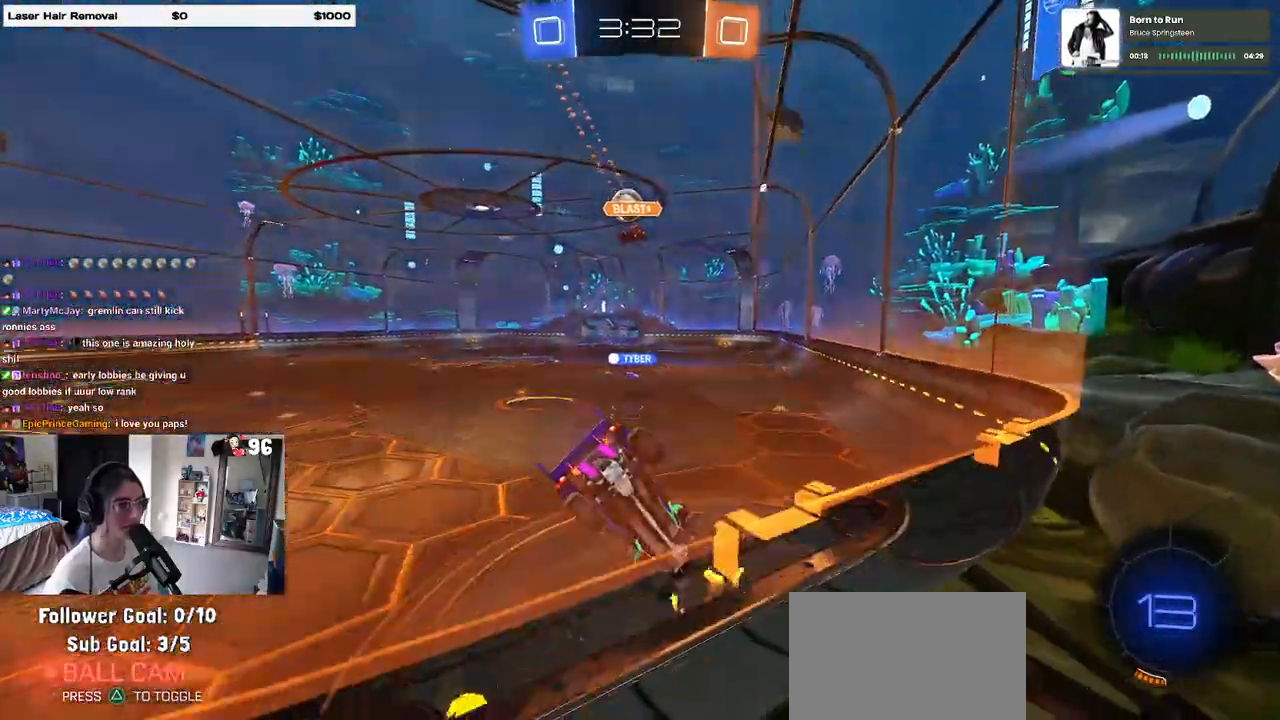
{"buttons": ["R2"], "left_stick": "left", "right_stick": "center", "events": [[117, "R1", "down"], [167, "left_stick", "center"], [333, "left_stick", "left"], [467, "R1", "up"]]}
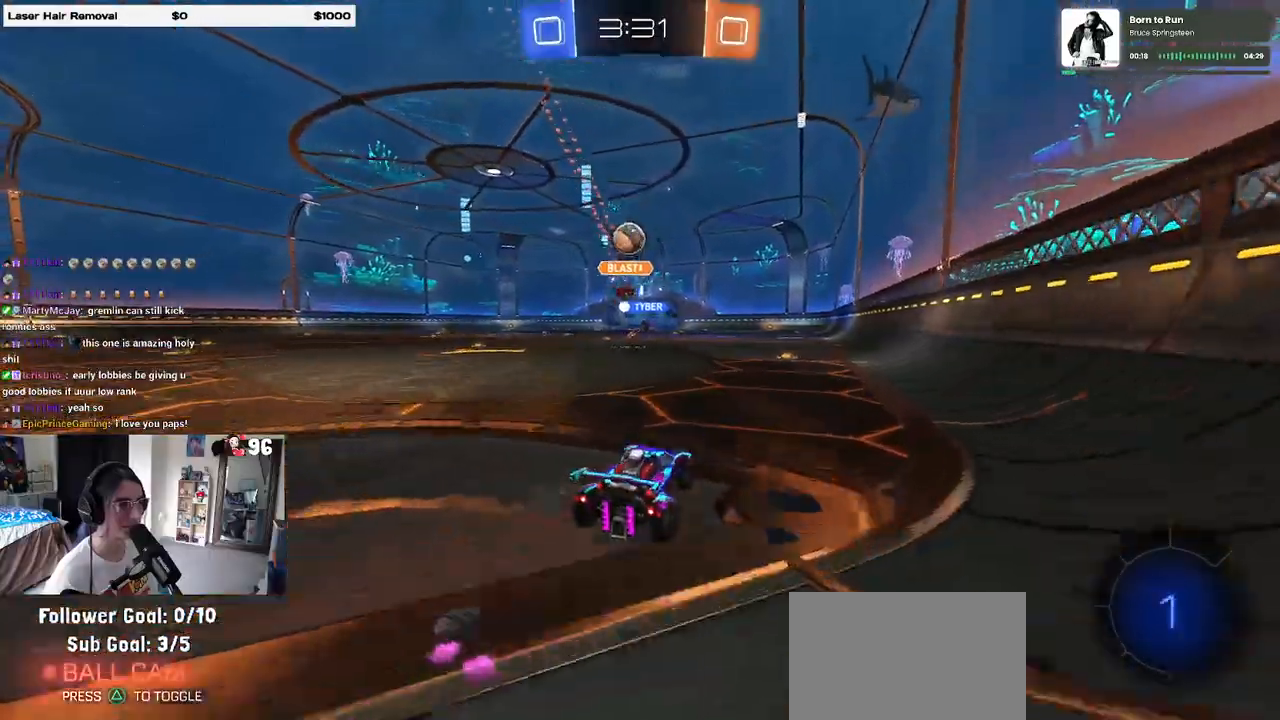
{"buttons": ["SQUARE", "R2"], "left_stick": "down-right", "right_stick": "center", "events": [[83, "CROSS", "down"], [117, "left_stick", "up-right"], [183, "CROSS", "up"], [233, "CROSS", "down"], [300, "SQUARE", "down"], [300, "left_stick", "down"], [333, "CROSS", "up"], [467, "left_stick", "down-right"]]}
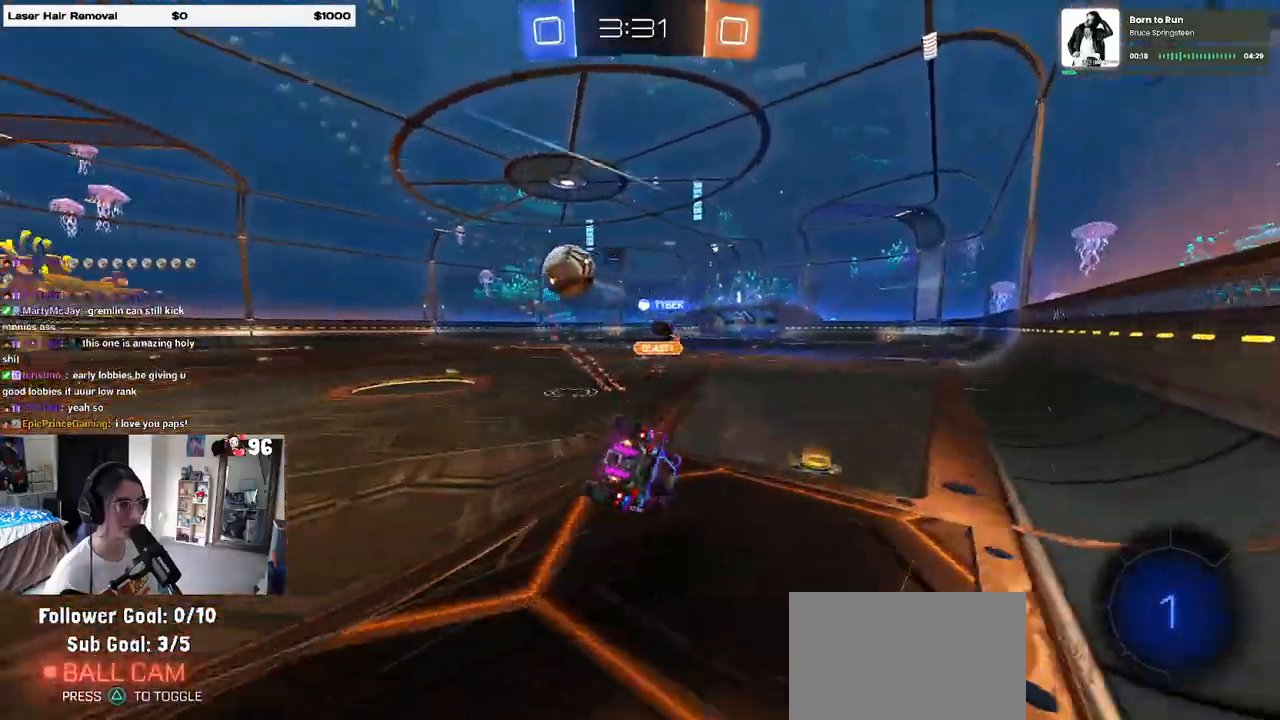
{"buttons": ["SQUARE", "R2"], "left_stick": "down-right", "right_stick": "center", "events": []}
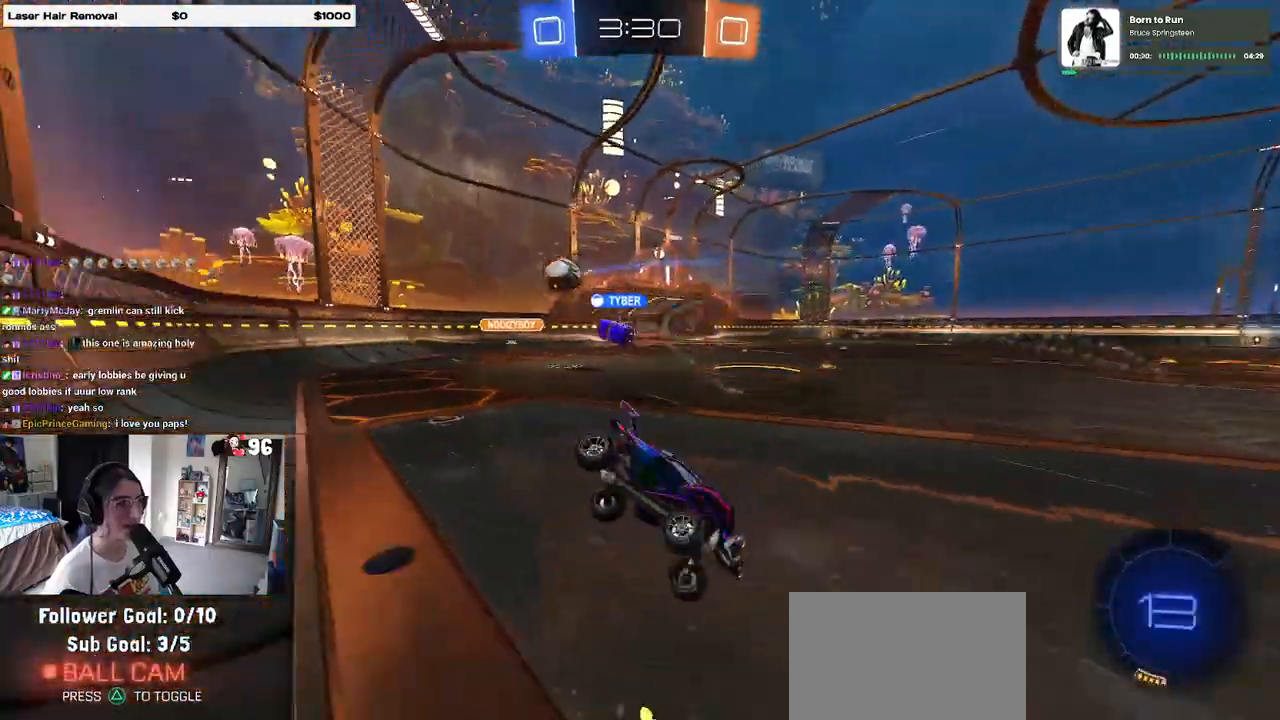
{"buttons": ["R1", "R2"], "left_stick": "left", "right_stick": "center", "events": [[33, "SQUARE", "up"], [100, "R1", "down"], [100, "TRIANGLE", "down"], [217, "TRIANGLE", "up"], [233, "left_stick", "center"], [500, "left_stick", "left"]]}
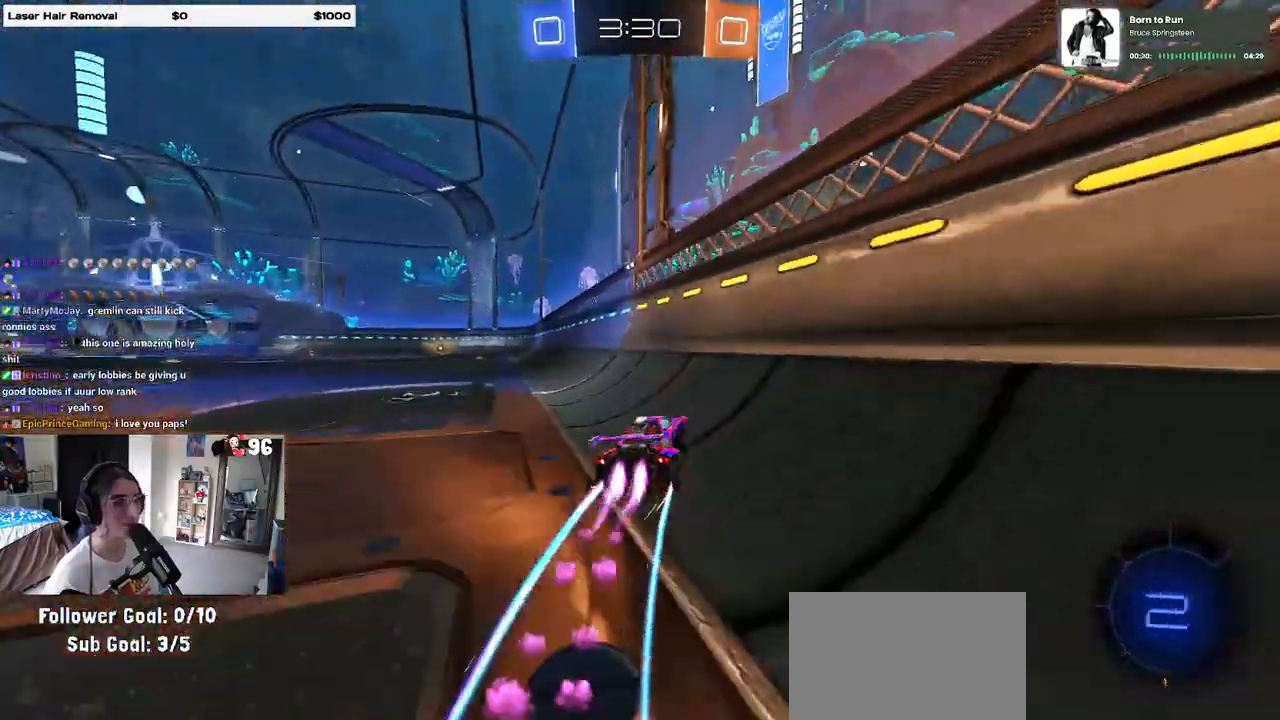
{"buttons": ["R2"], "left_stick": "left", "right_stick": "center", "events": [[100, "R1", "up"], [200, "TRIANGLE", "down"], [317, "TRIANGLE", "up"]]}
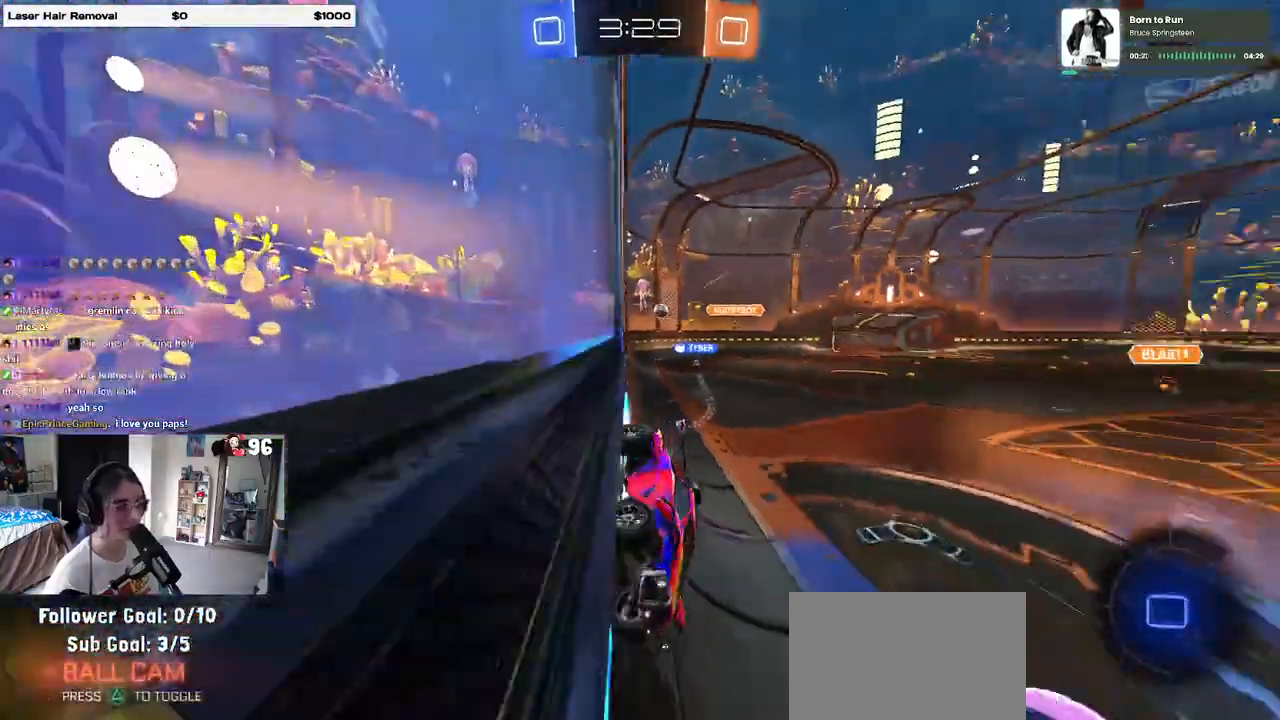
{"buttons": ["R2"], "left_stick": "center", "right_stick": "center", "events": [[50, "left_stick", "center"], [333, "TRIANGLE", "down"], [500, "TRIANGLE", "up"]]}
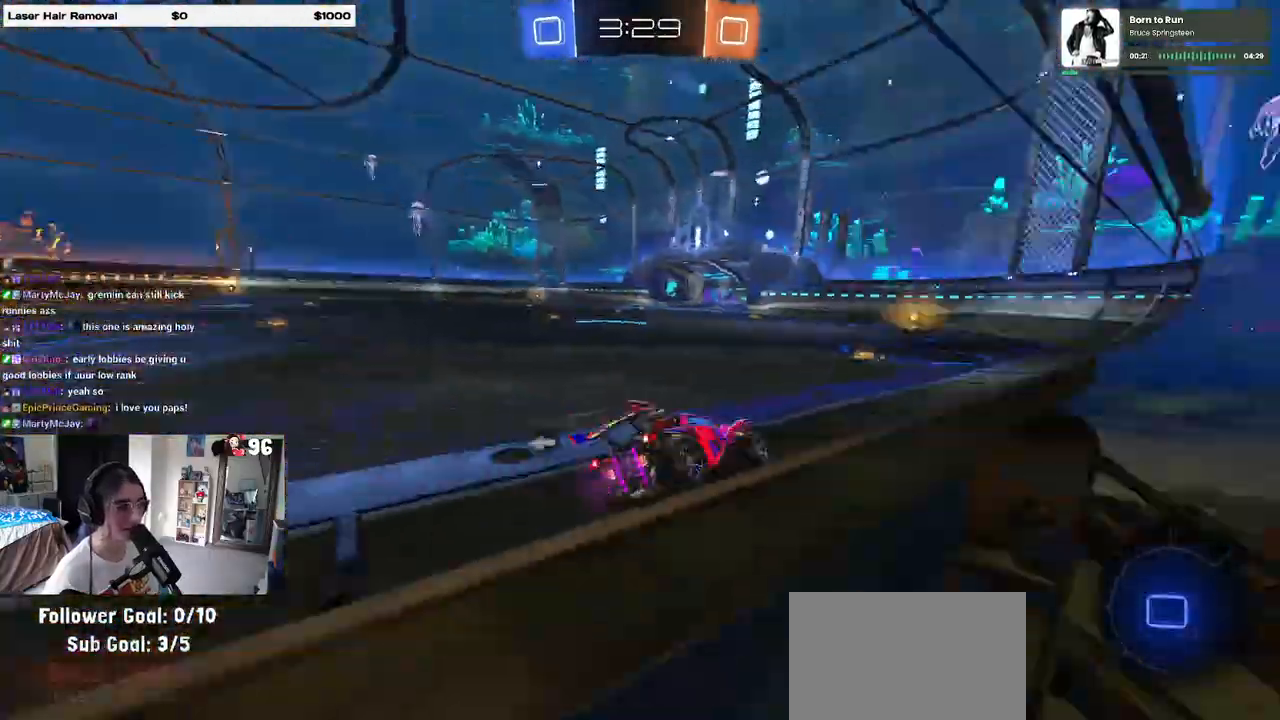
{"buttons": ["R2"], "left_stick": "center", "right_stick": "center", "events": [[250, "TRIANGLE", "down"], [400, "TRIANGLE", "up"]]}
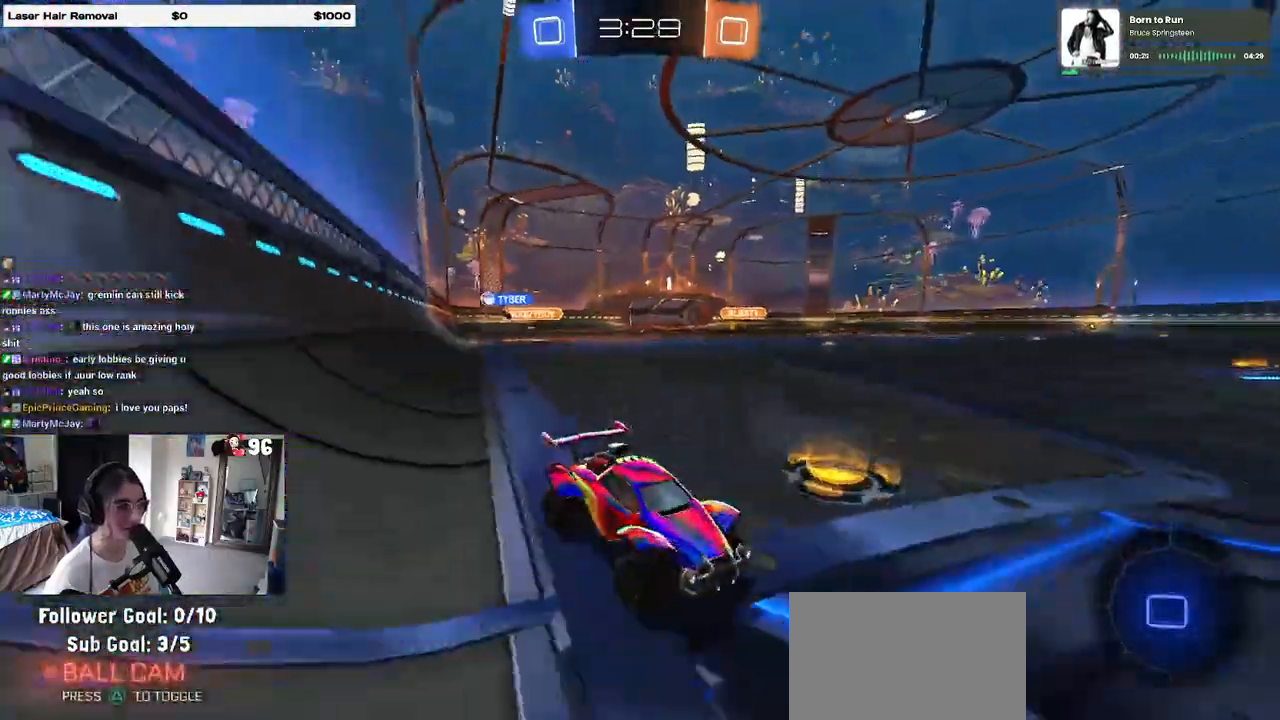
{"buttons": ["R2"], "left_stick": "center", "right_stick": "center", "events": [[133, "left_stick", "left"], [283, "left_stick", "center"]]}
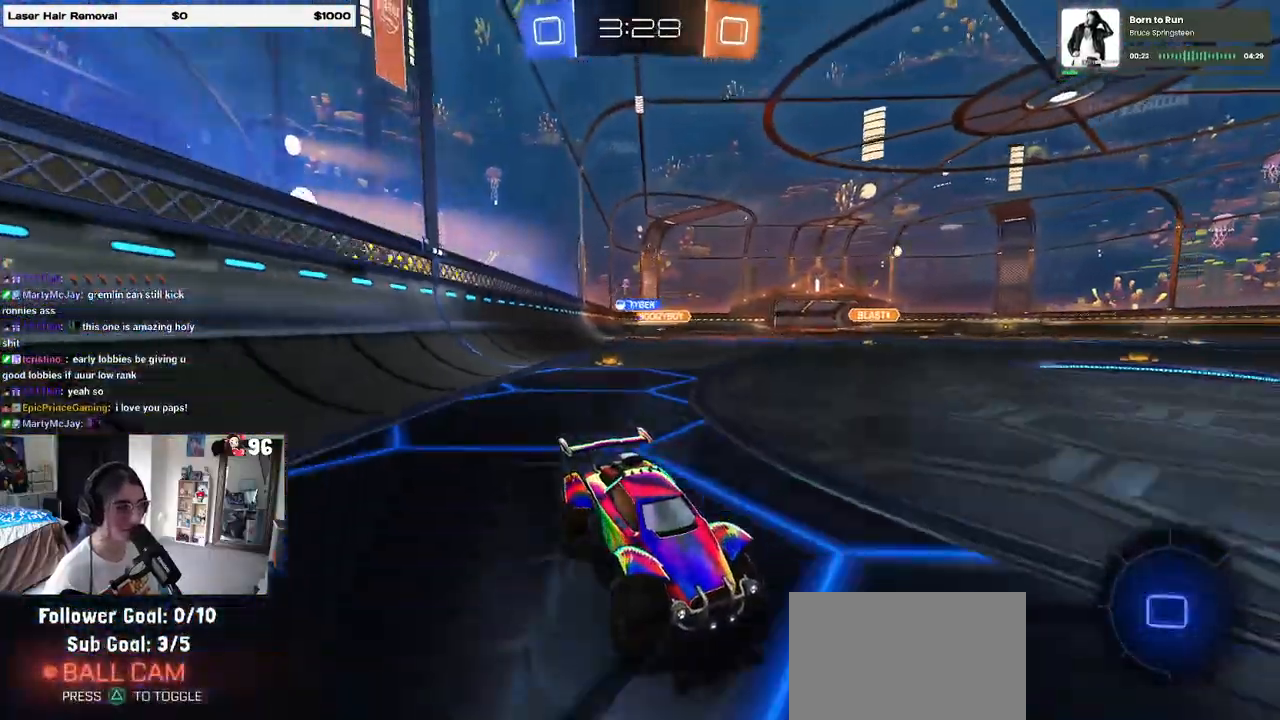
{"buttons": ["R1", "R2"], "left_stick": "left", "right_stick": "center", "events": [[83, "left_stick", "left"], [117, "SQUARE", "down"], [217, "SQUARE", "up"], [350, "R1", "down"]]}
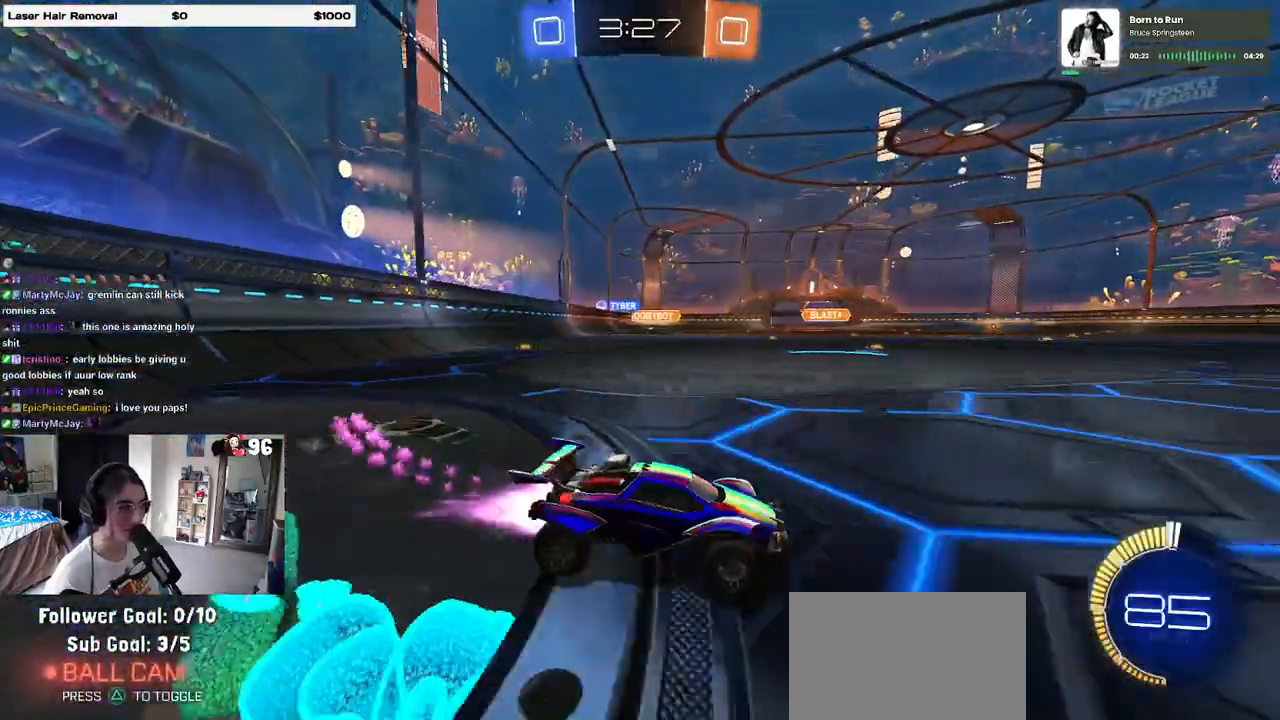
{"buttons": ["R1", "R2"], "left_stick": "left", "right_stick": "center", "events": []}
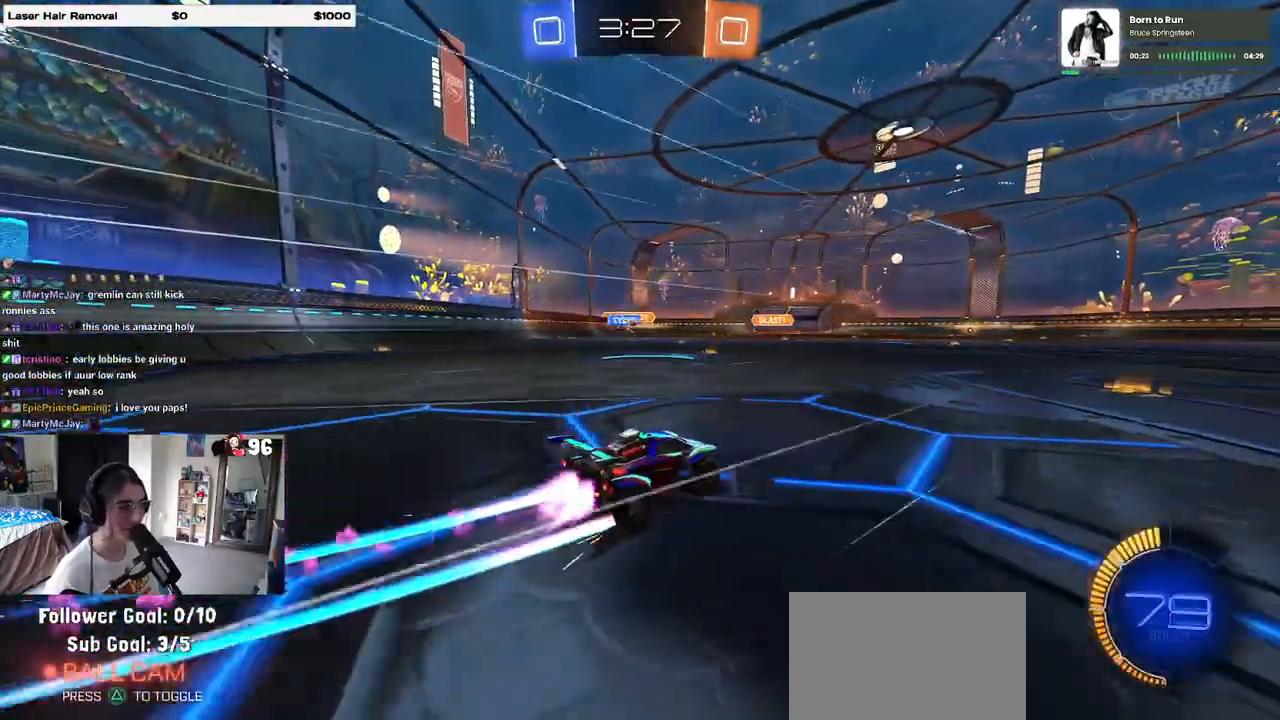
{"buttons": ["R2"], "left_stick": "center", "right_stick": "center", "events": [[100, "R1", "up"], [350, "left_stick", "center"]]}
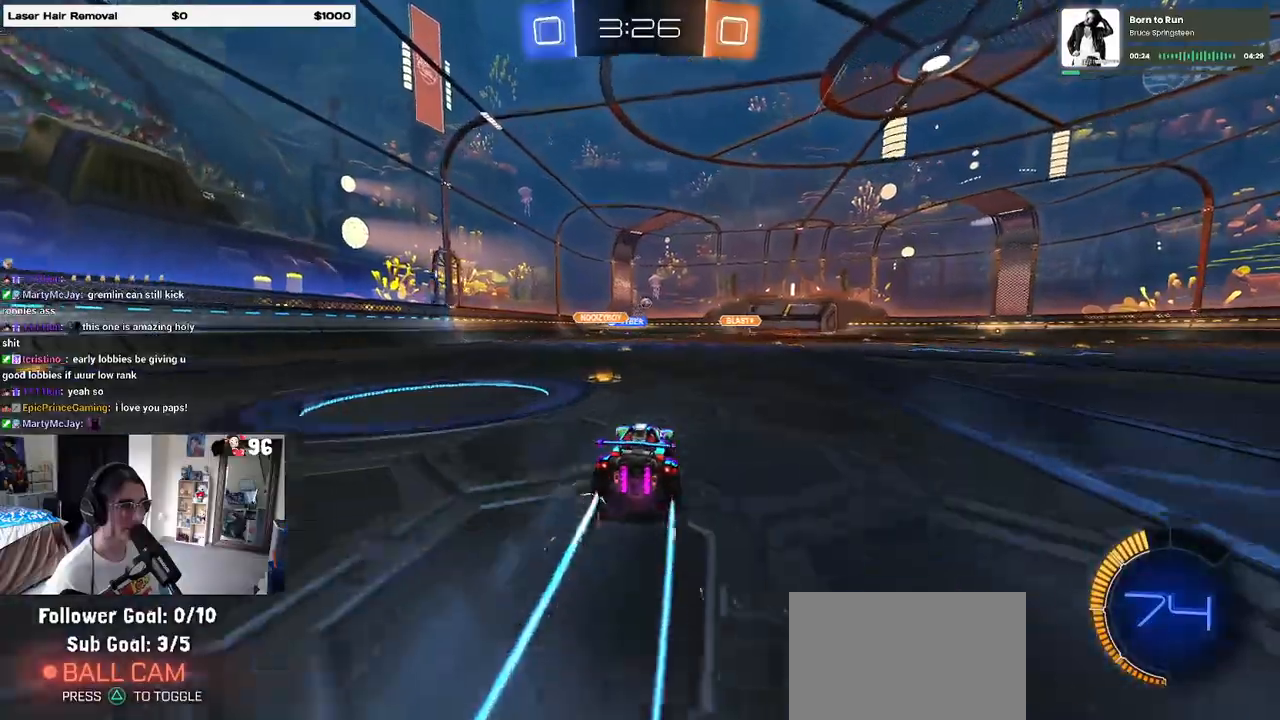
{"buttons": ["R1", "R2"], "left_stick": "right", "right_stick": "center", "events": [[233, "left_stick", "right"], [283, "SQUARE", "down"], [350, "SQUARE", "up"], [467, "R1", "down"]]}
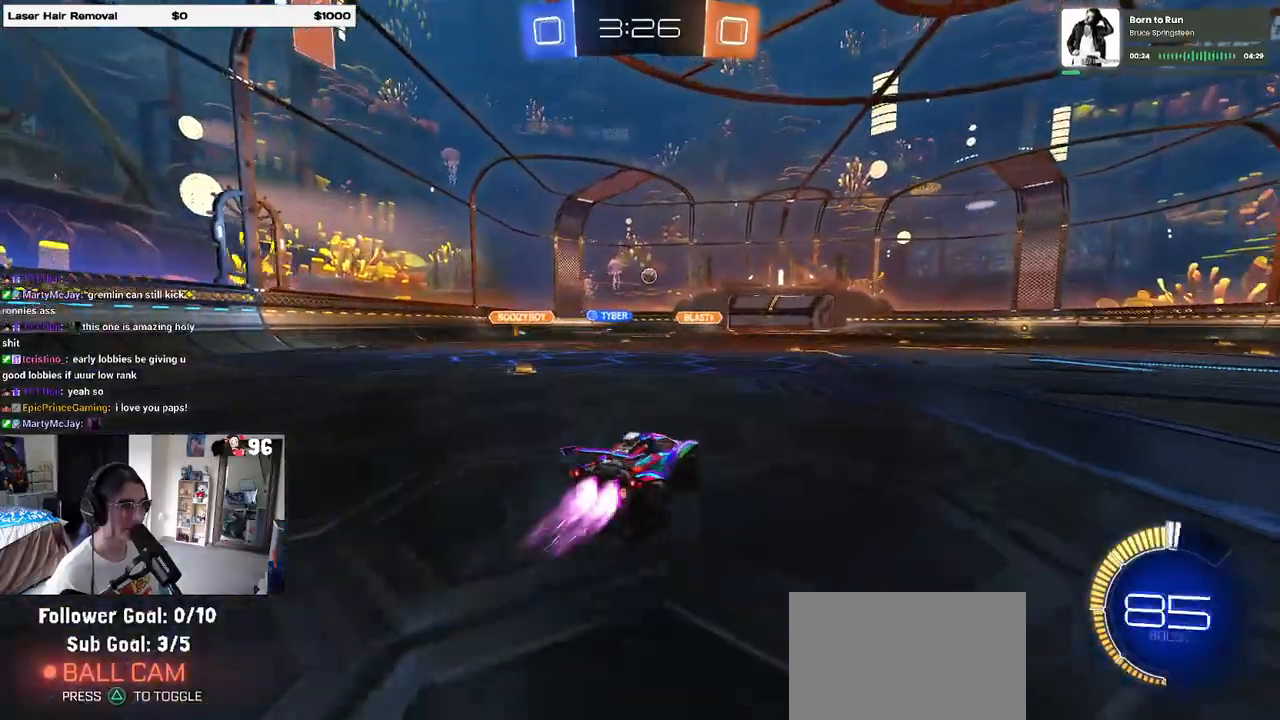
{"buttons": ["R2"], "left_stick": "center", "right_stick": "center", "events": [[50, "left_stick", "center"], [400, "R1", "up"]]}
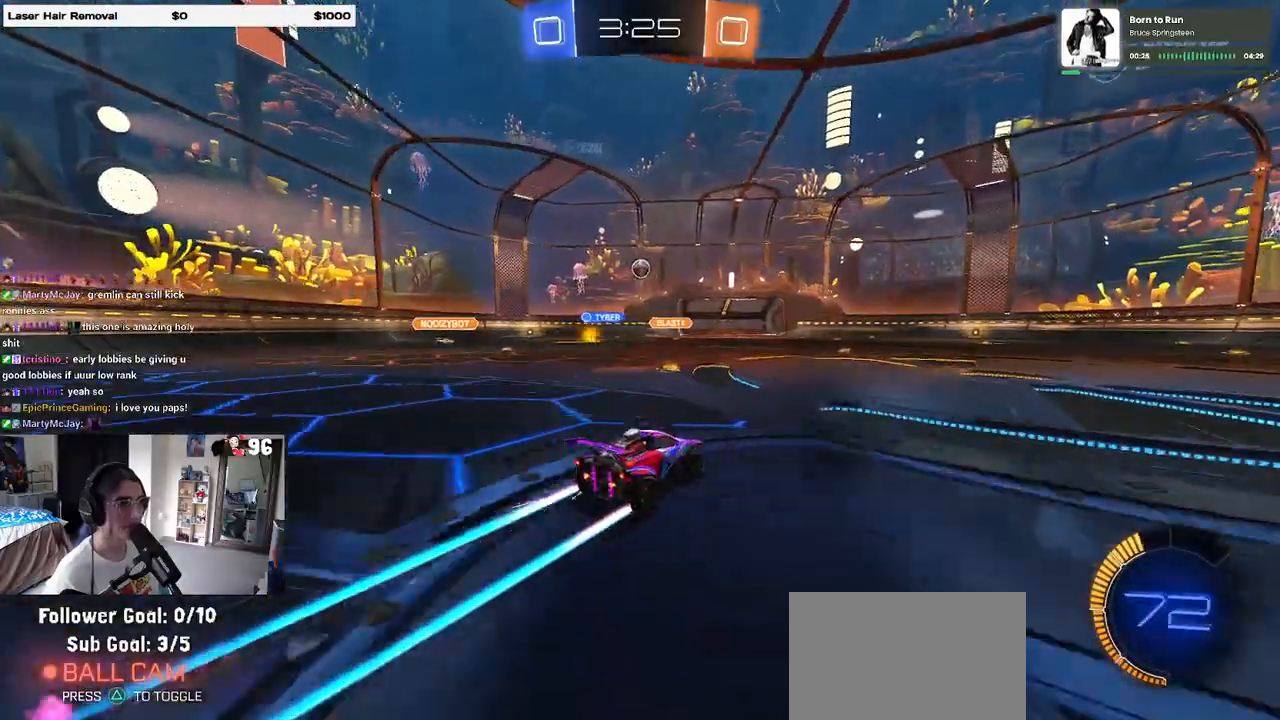
{"buttons": ["R2"], "left_stick": "center", "right_stick": "center", "events": []}